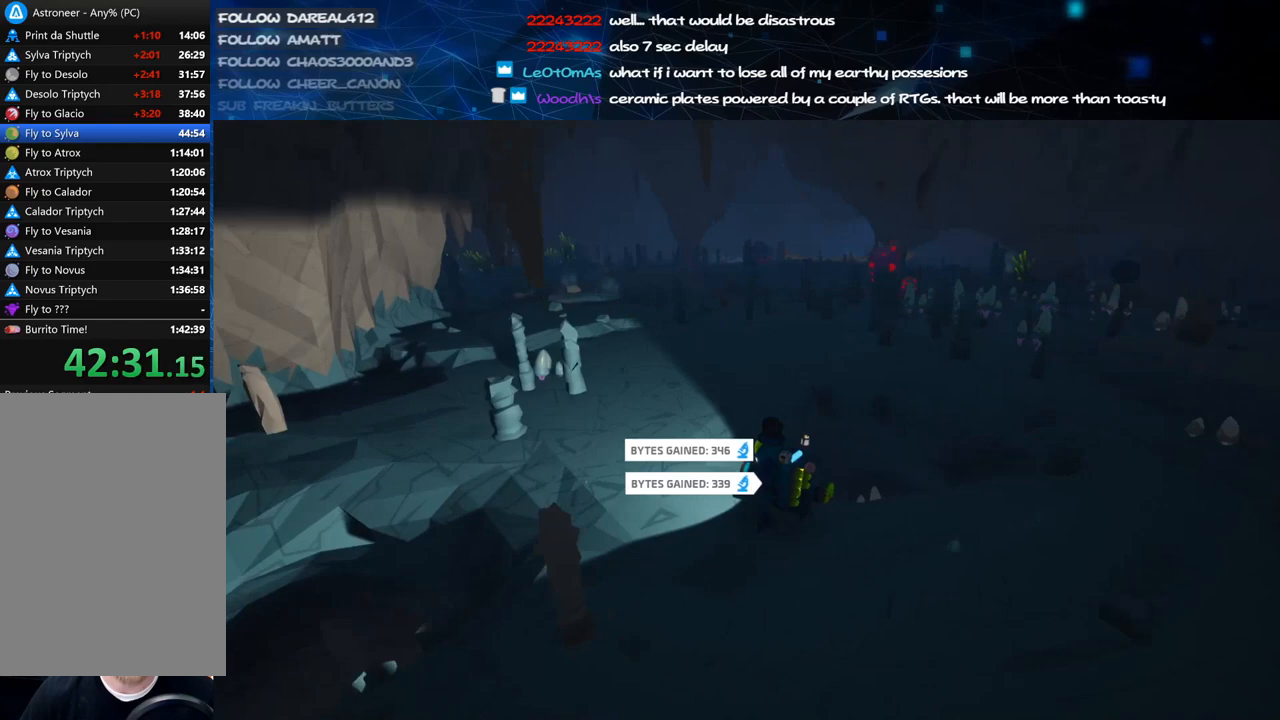
Gameplay with keyboard and mouse; each line is a JSON object with the keys and mouse buttons held at the frame after it. "events" lists presses ("down") and releases ("up") of "a", "alt", "b", "c", "ctrl", "d", "e", "f", "g", "q", "r", "s", "shift", "space", "t", "tab", "v", "w", "x", "z", "mouse_left", "mouse_wheel", "mouse_right", "mouse_mb4" and "mouse_mb5" between this image and that frame as [ms after this image, input, new state], when the widget could be followed in between. "mouse_left", "mouse_wheel", "mouse_right", "mouse_mb4", "mouse_mb5" = the "left", "wheel", "right", "mb4", "mb5" buttons of the "mouse" list. No other keys are recorded. "wheel" means that the mouse wheel is clicked or scrolled. Mouse movement is not recorded.
{"keys": ["a", "shift", "w"], "mouse": ["right"], "events": []}
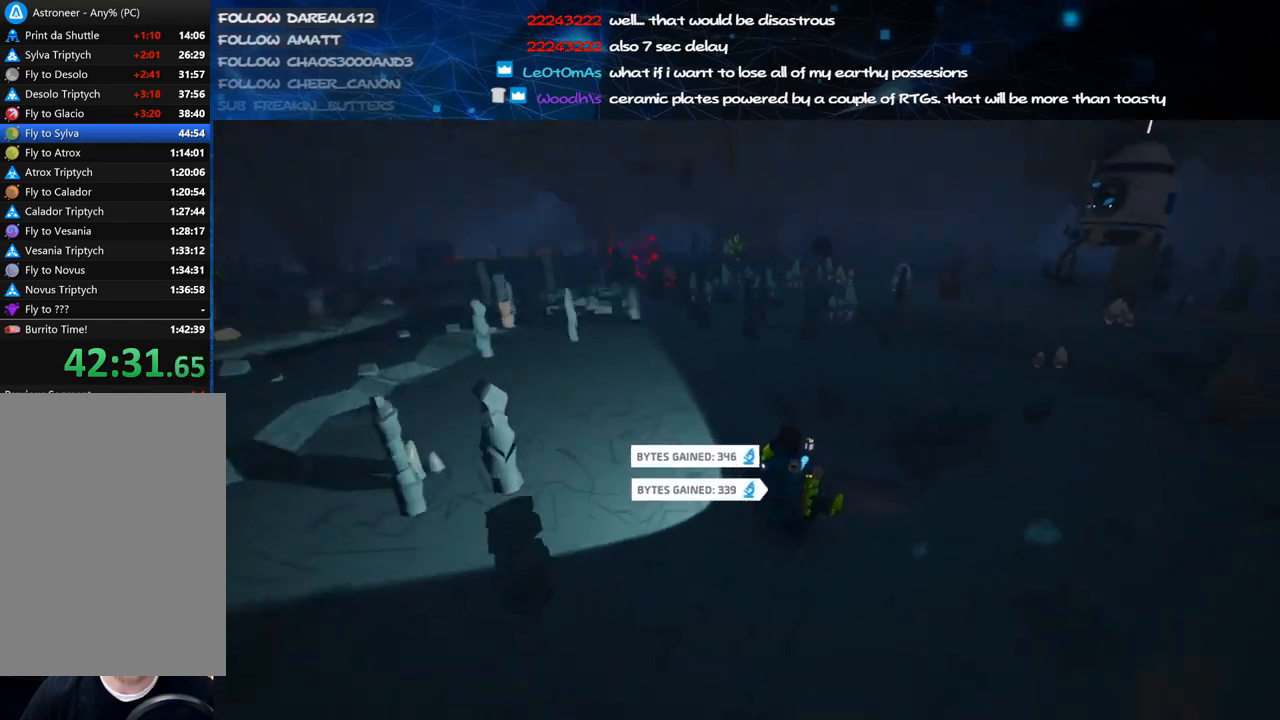
{"keys": ["a", "space", "w"], "mouse": [], "events": [[80, "mouse_right", "up"], [180, "shift", "up"], [480, "space", "down"]]}
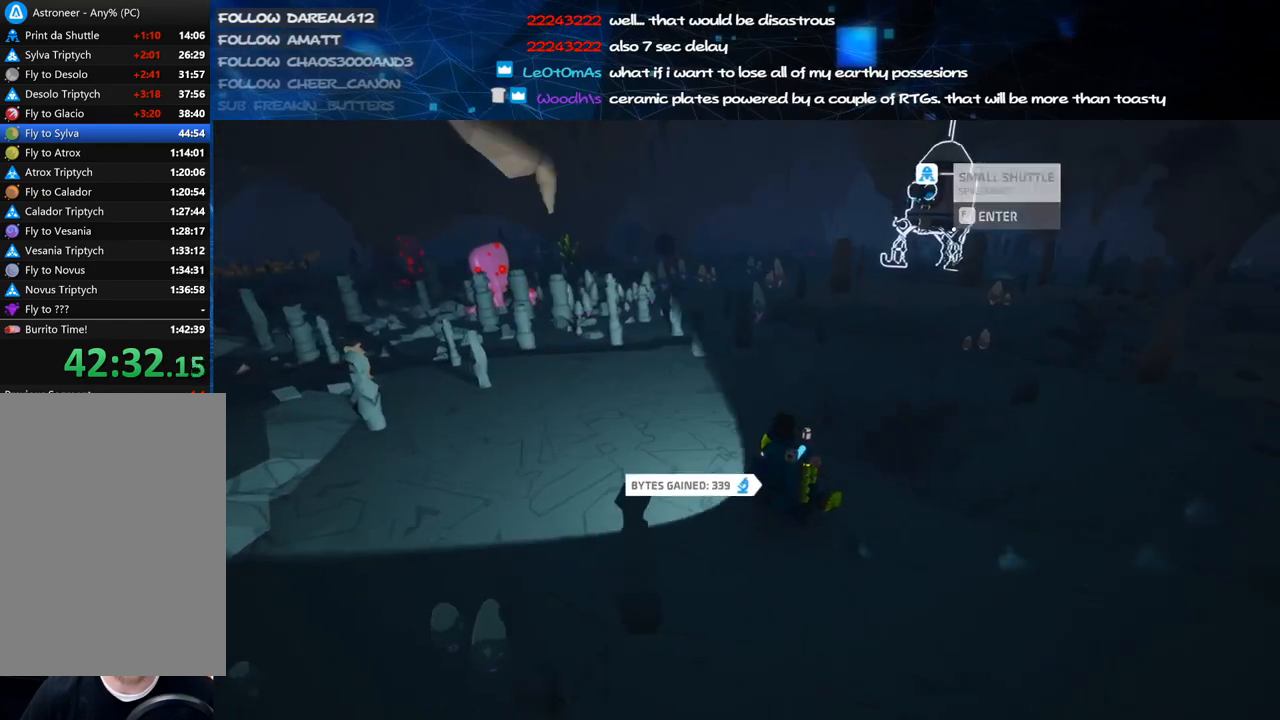
{"keys": ["a", "w"], "mouse": [], "events": [[120, "space", "up"], [140, "mouse_left", "down"], [280, "mouse_right", "down"], [320, "mouse_left", "up"], [500, "mouse_right", "up"]]}
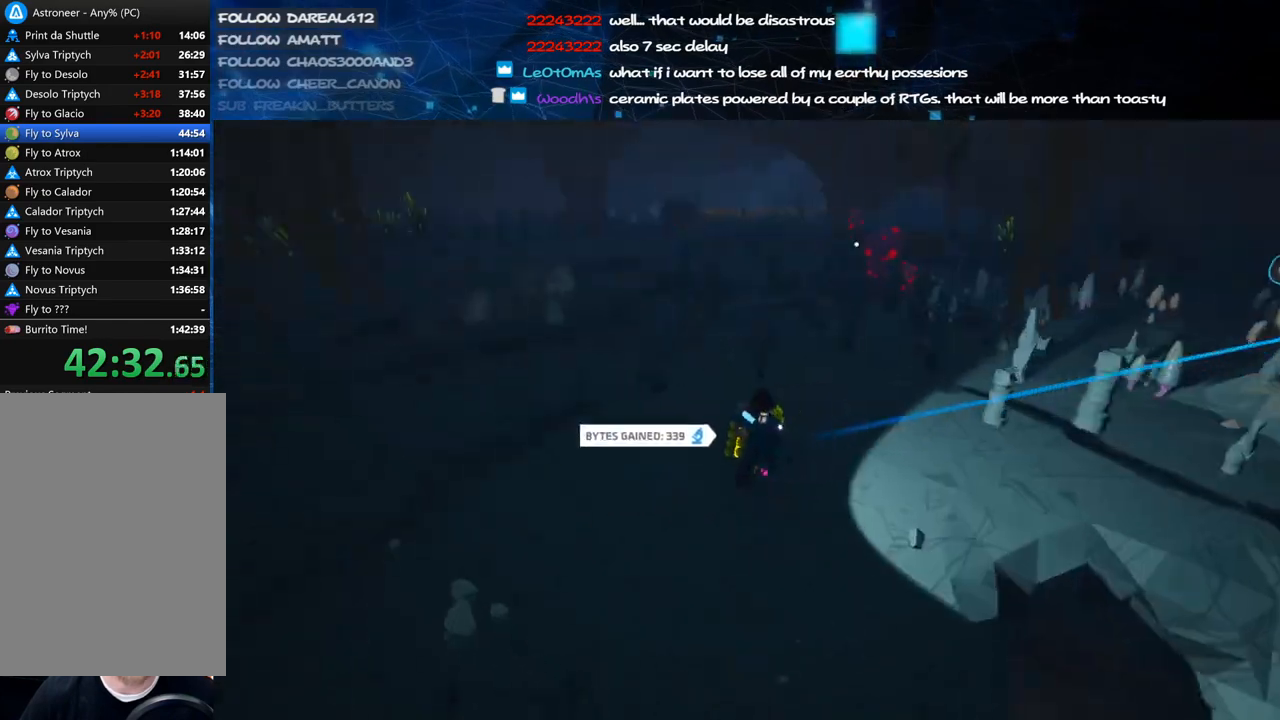
{"keys": ["a", "w"], "mouse": [], "events": []}
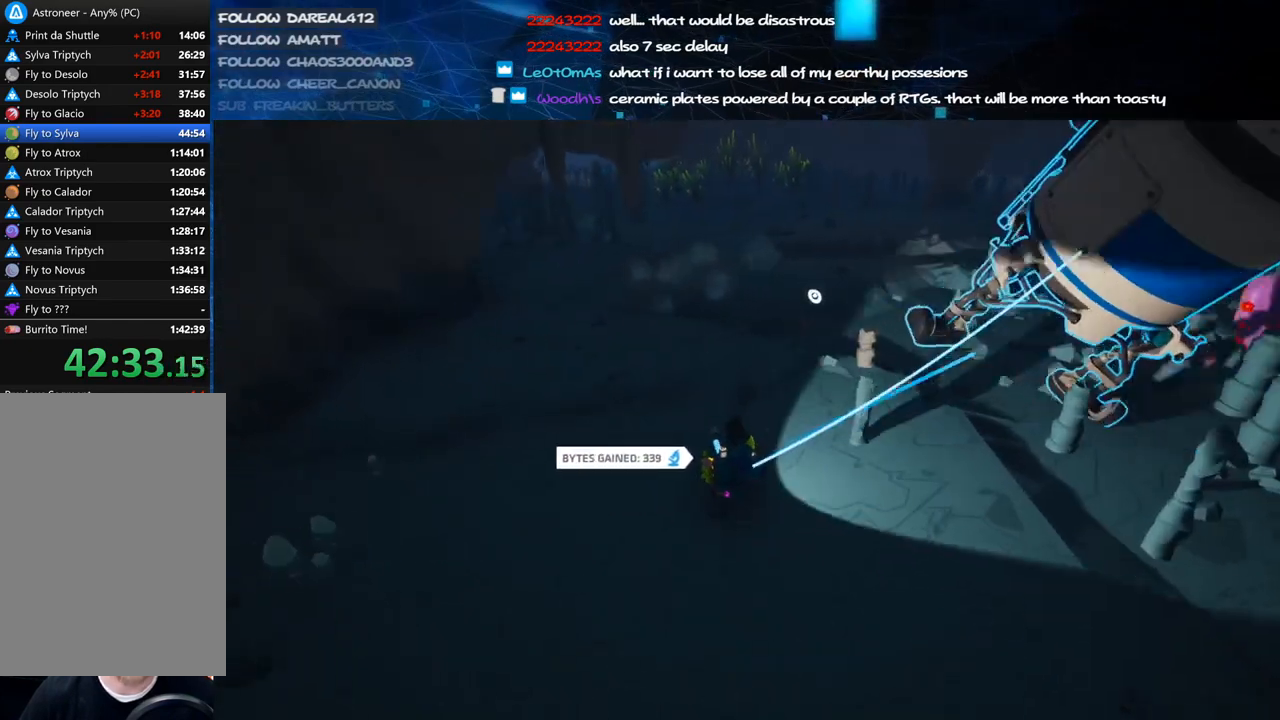
{"keys": ["d", "shift", "w"], "mouse": ["right"], "events": [[40, "mouse_left", "down"], [80, "mouse_right", "down"], [80, "shift", "down"], [160, "mouse_left", "up"], [240, "a", "up"], [320, "d", "down"]]}
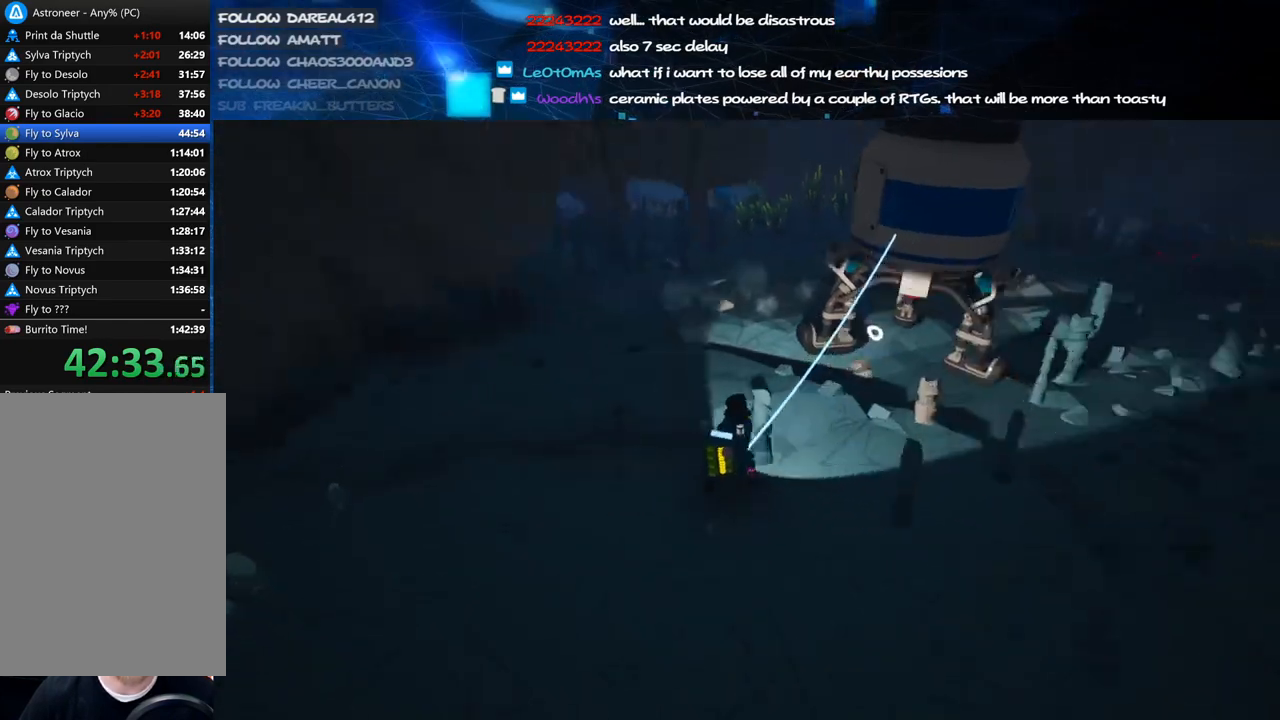
{"keys": ["a", "shift", "w"], "mouse": ["right"], "events": [[180, "d", "up"], [380, "a", "down"]]}
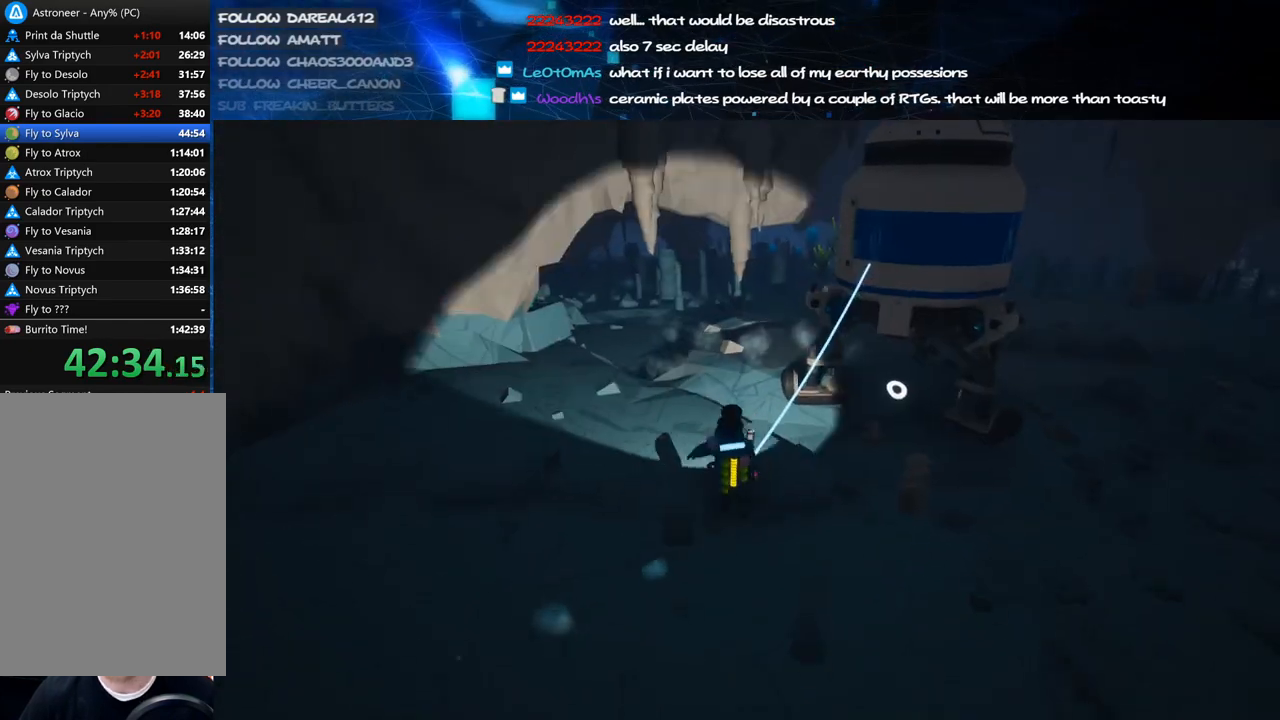
{"keys": ["d", "space", "w"], "mouse": [], "events": [[140, "a", "up"], [280, "d", "down"], [280, "mouse_right", "up"], [320, "space", "down"], [360, "shift", "up"]]}
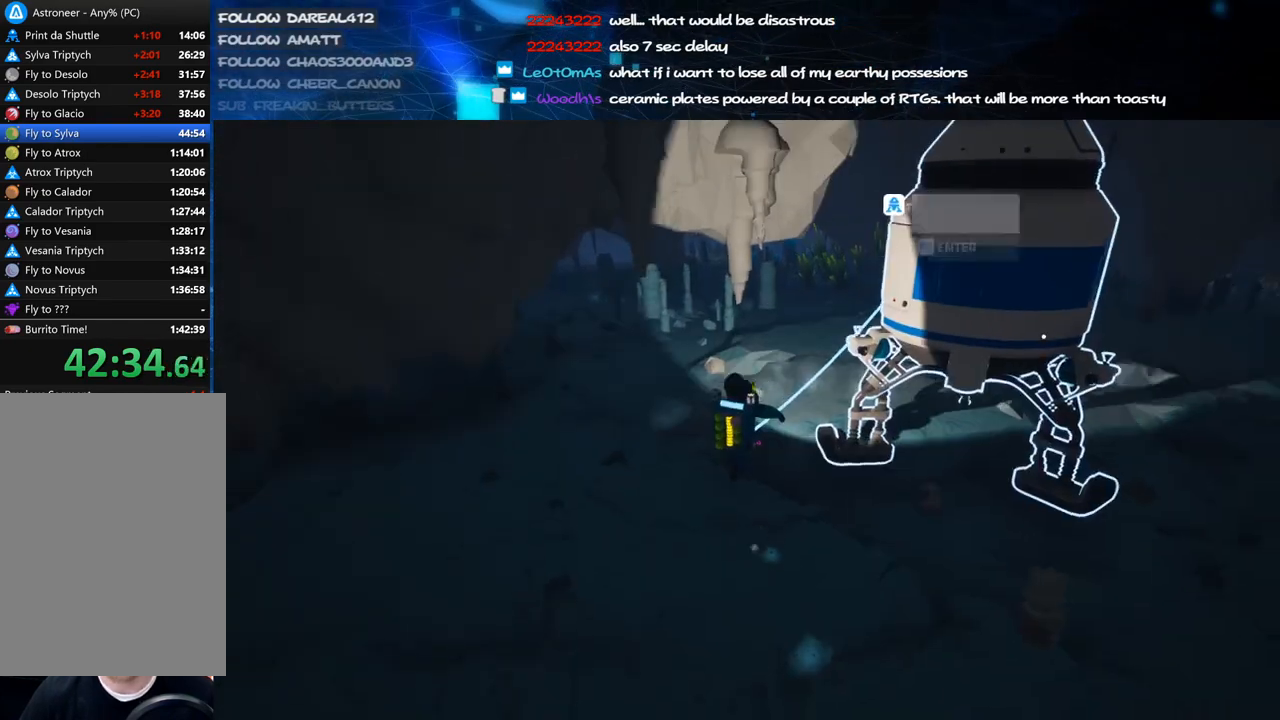
{"keys": ["d", "w"], "mouse": [], "events": [[160, "space", "up"], [180, "mouse_left", "down"], [280, "mouse_left", "up"]]}
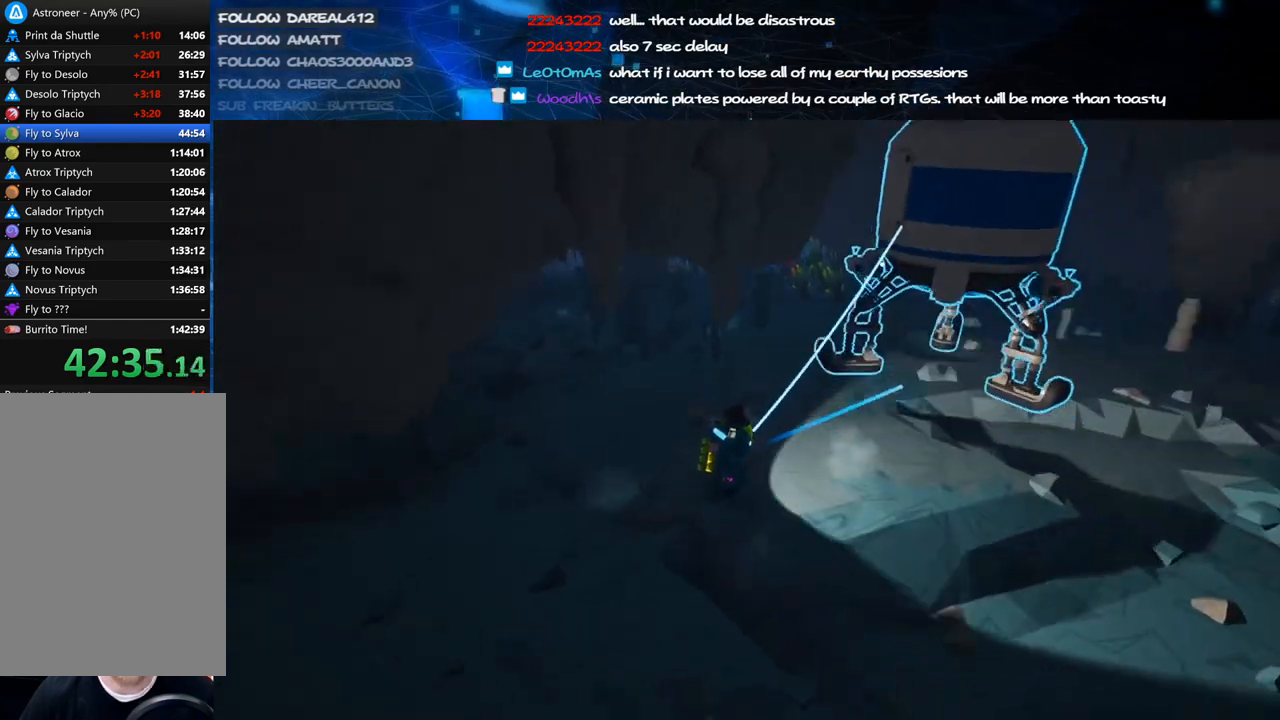
{"keys": ["d", "shift", "w"], "mouse": ["right"], "events": [[80, "mouse_left", "down"], [140, "mouse_right", "down"], [180, "mouse_left", "up"], [180, "shift", "down"]]}
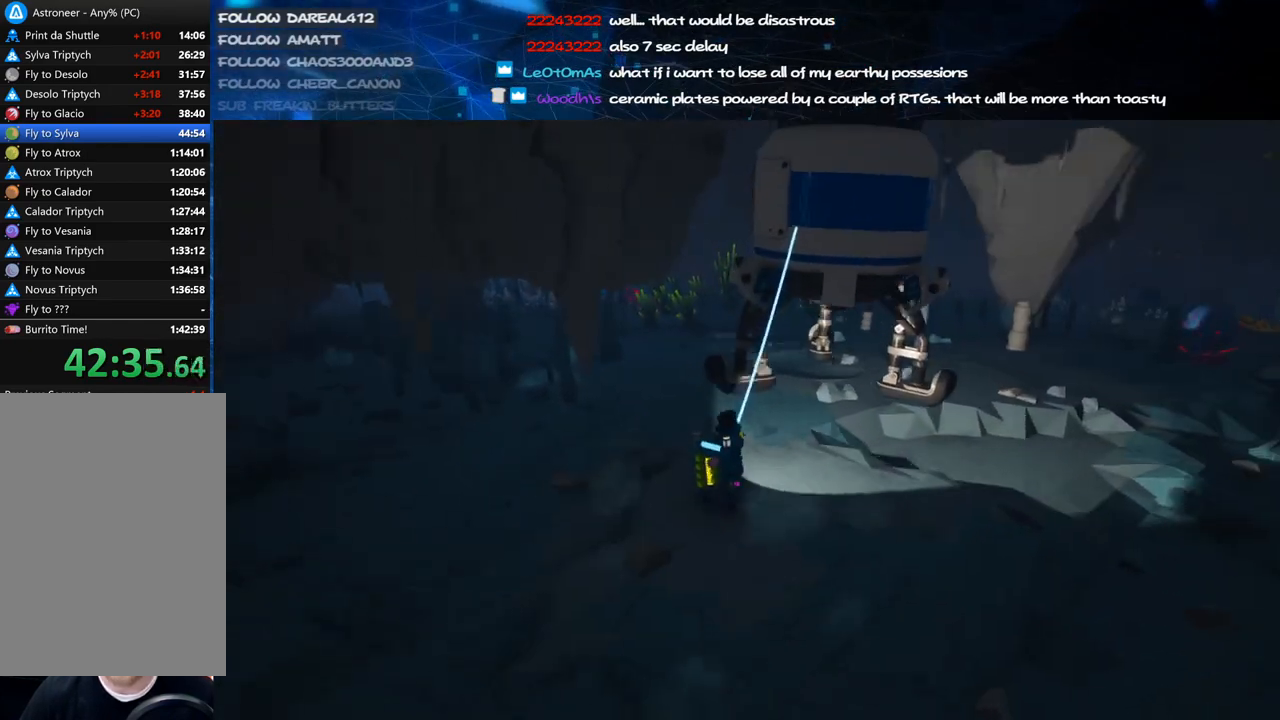
{"keys": ["a", "w"], "mouse": ["left"], "events": [[180, "d", "up"], [180, "mouse_right", "up"], [280, "shift", "up"], [300, "space", "down"], [420, "a", "down"], [440, "mouse_left", "down"], [480, "space", "up"]]}
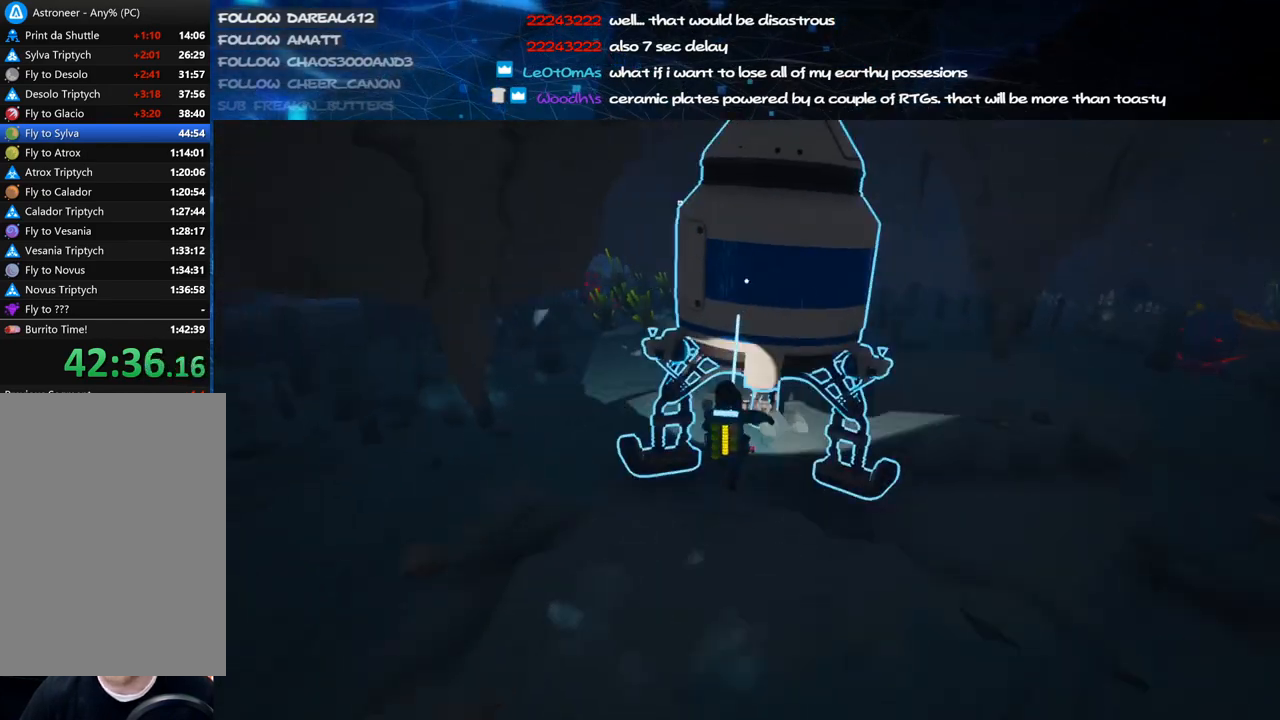
{"keys": ["a", "shift", "w"], "mouse": ["right"], "events": [[60, "mouse_left", "up"], [380, "mouse_left", "down"], [460, "mouse_right", "down"], [460, "shift", "down"], [480, "mouse_left", "up"]]}
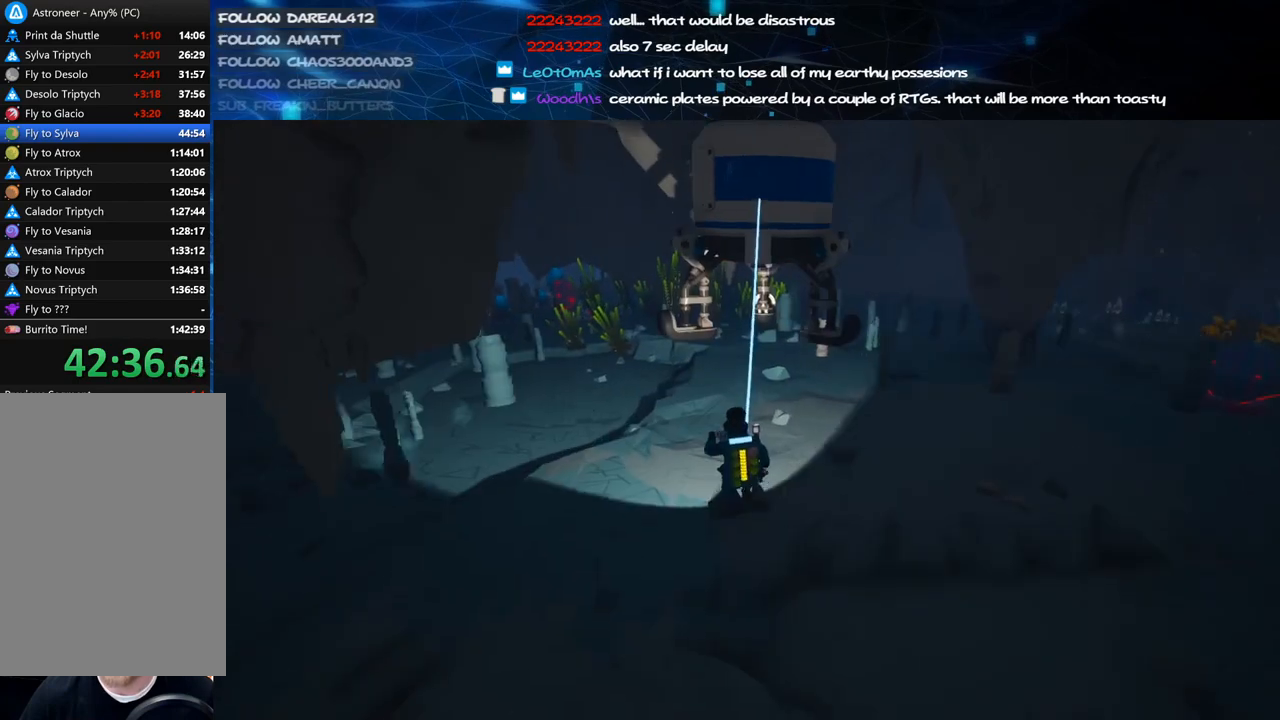
{"keys": [], "mouse": ["right"], "events": [[120, "a", "up"], [140, "d", "down"], [200, "shift", "up"], [280, "w", "up"], [380, "d", "up"]]}
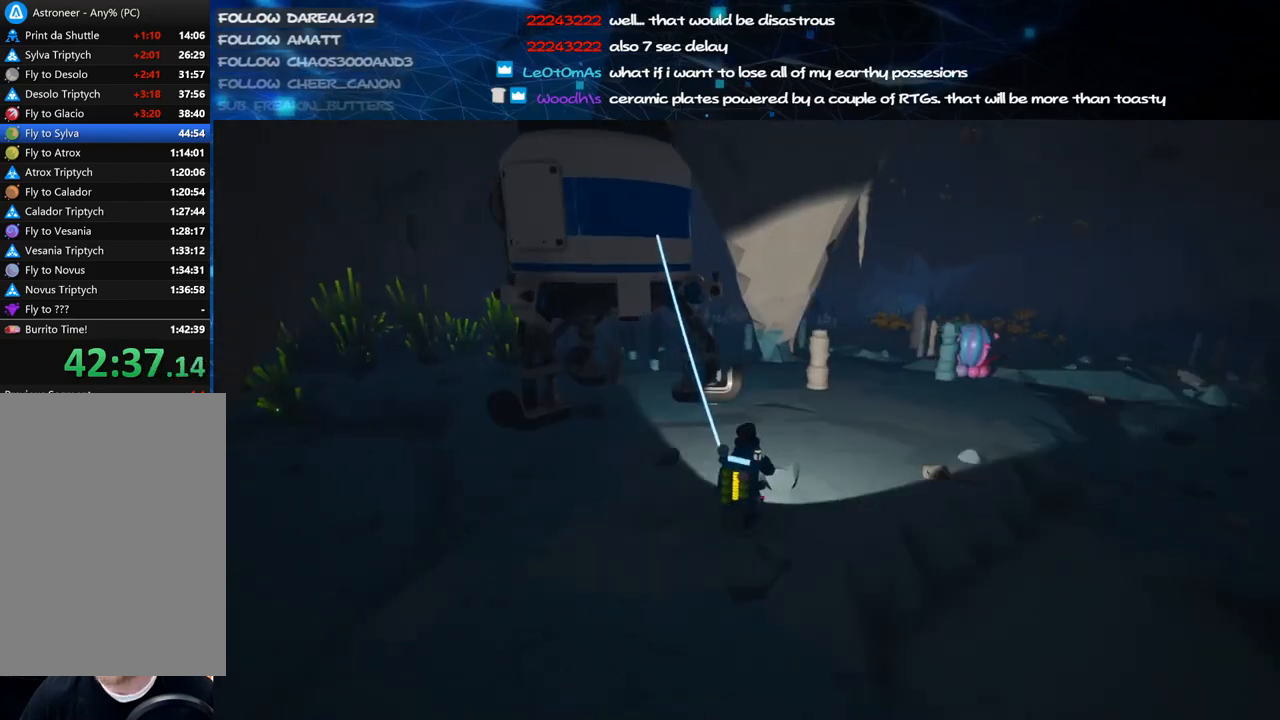
{"keys": ["a", "w"], "mouse": ["right"], "events": [[380, "w", "down"], [500, "a", "down"]]}
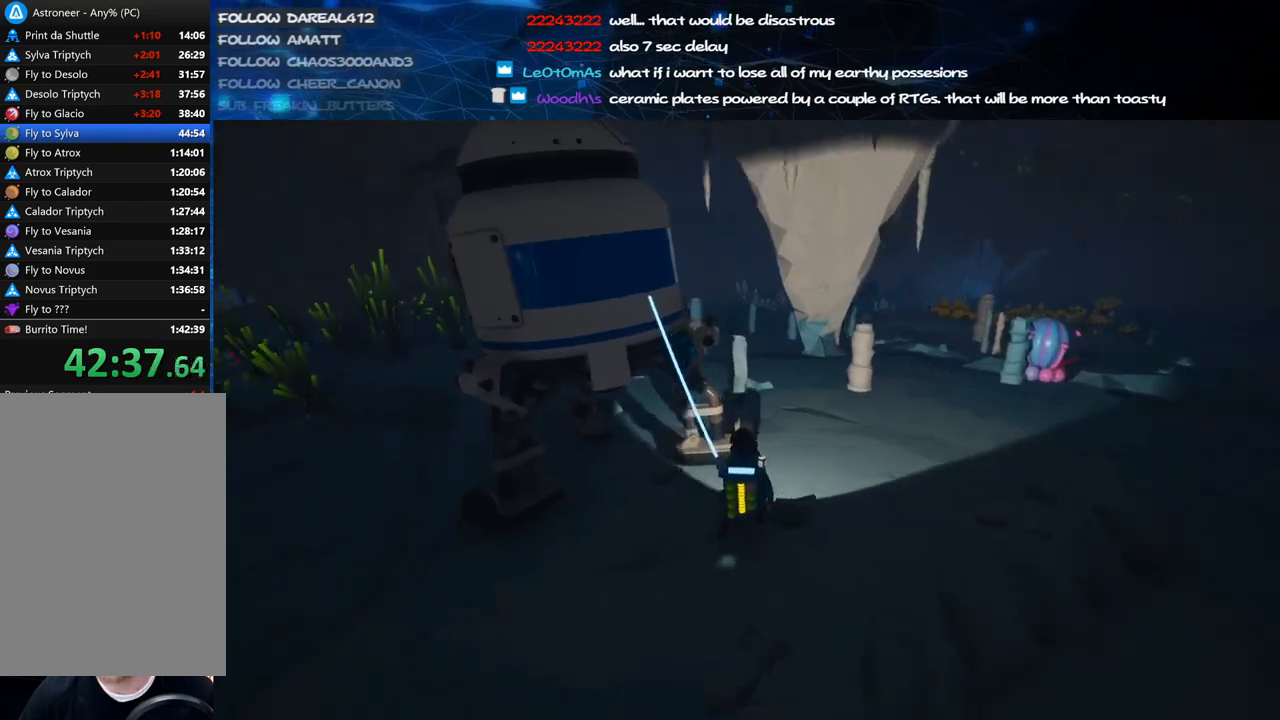
{"keys": ["a", "shift", "w"], "mouse": [], "events": [[140, "shift", "down"], [500, "mouse_right", "up"]]}
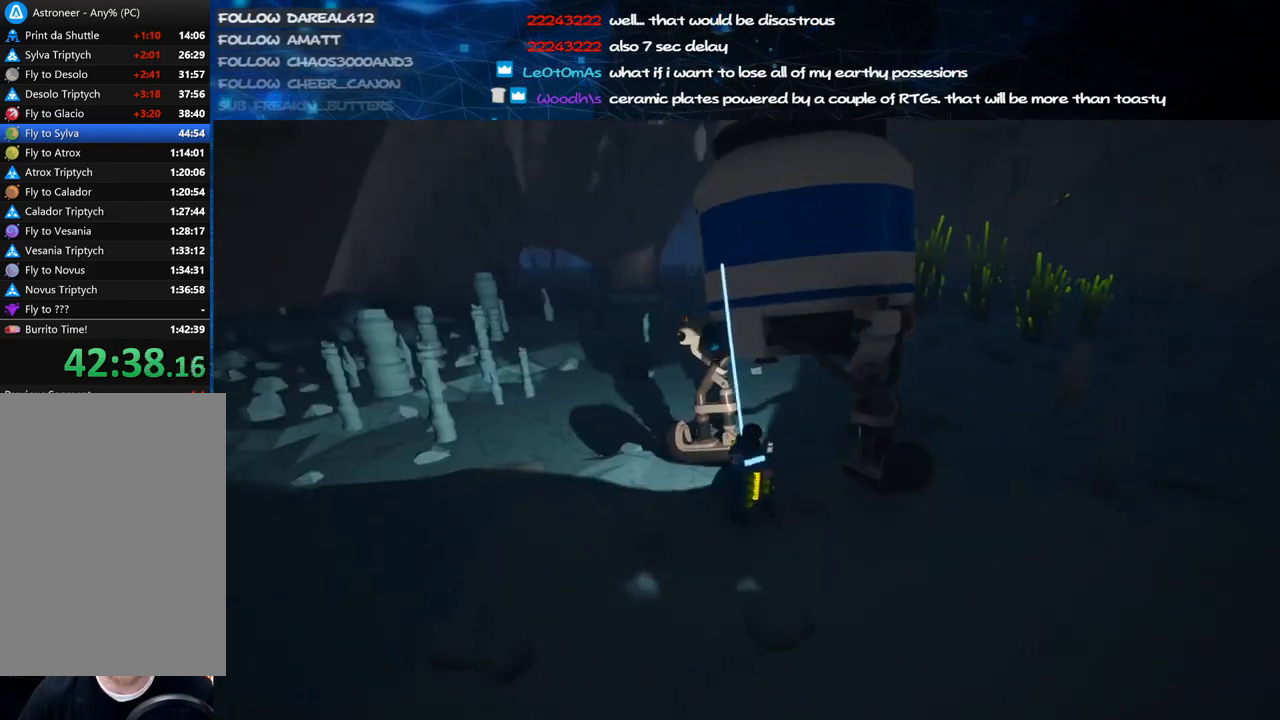
{"keys": ["w"], "mouse": [], "events": [[140, "a", "up"], [140, "shift", "up"], [180, "space", "down"], [320, "d", "down"], [340, "mouse_left", "down"], [360, "space", "up"], [440, "mouse_left", "up"], [480, "d", "up"]]}
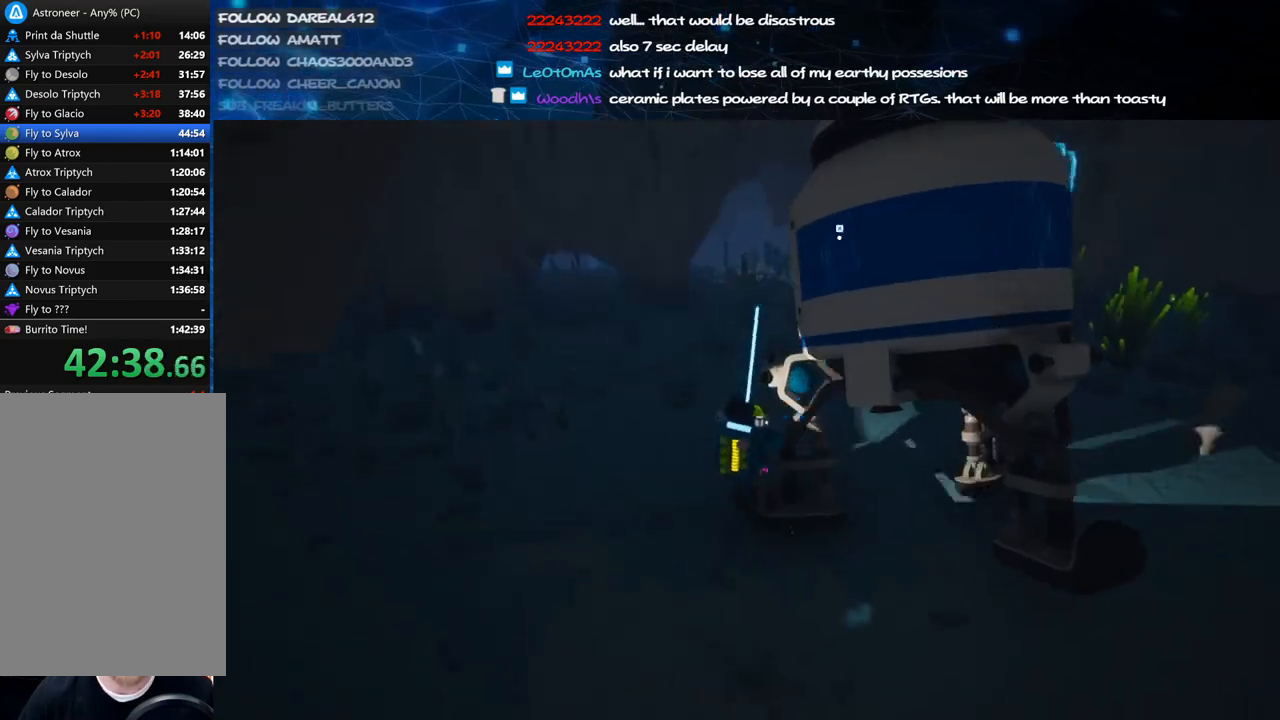
{"keys": ["w"], "mouse": [], "events": [[60, "d", "down"], [340, "mouse_left", "down"], [440, "mouse_left", "up"], [480, "d", "up"]]}
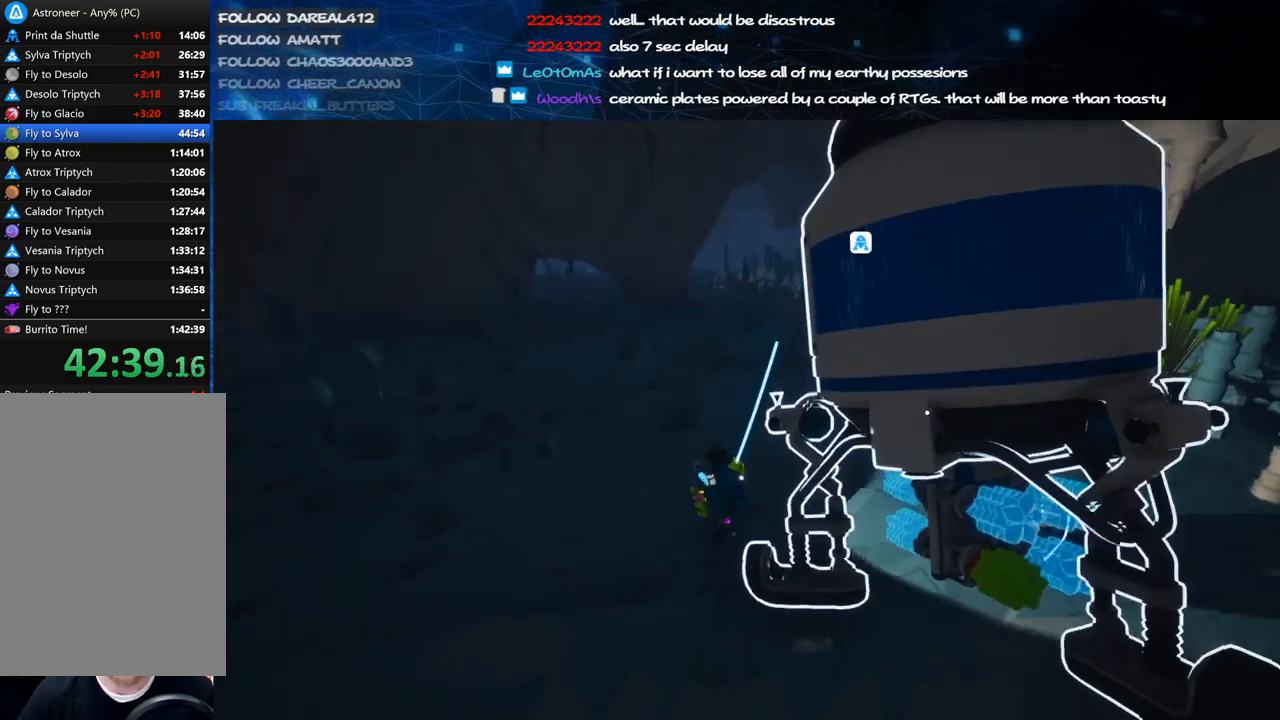
{"keys": ["a", "w"], "mouse": ["left"], "events": [[140, "mouse_left", "down"], [160, "d", "down"], [220, "mouse_left", "up"], [320, "d", "up"], [440, "a", "down"], [500, "mouse_left", "down"]]}
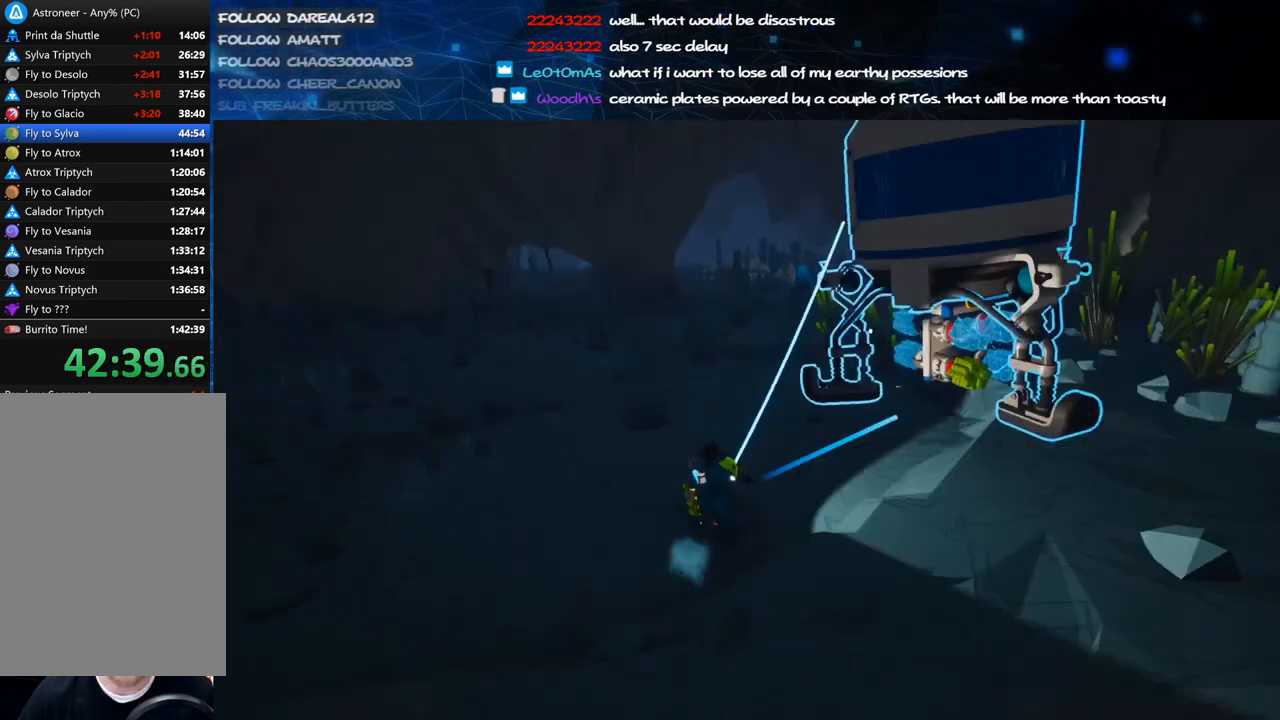
{"keys": ["shift"], "mouse": ["right"], "events": [[60, "a", "up"], [80, "d", "down"], [80, "mouse_right", "down"], [180, "mouse_left", "up"], [280, "shift", "down"], [320, "d", "up"], [500, "w", "up"]]}
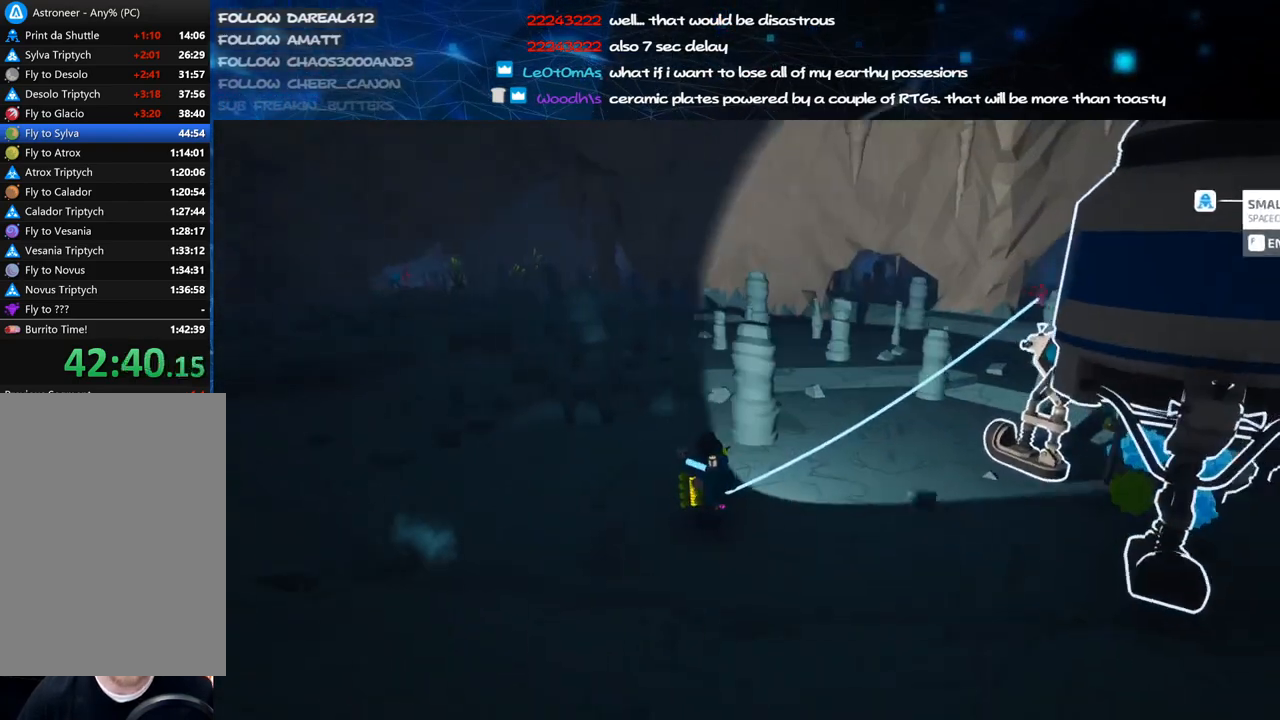
{"keys": [], "mouse": [], "events": [[40, "shift", "up"], [200, "d", "down"], [400, "d", "up"], [480, "mouse_right", "up"]]}
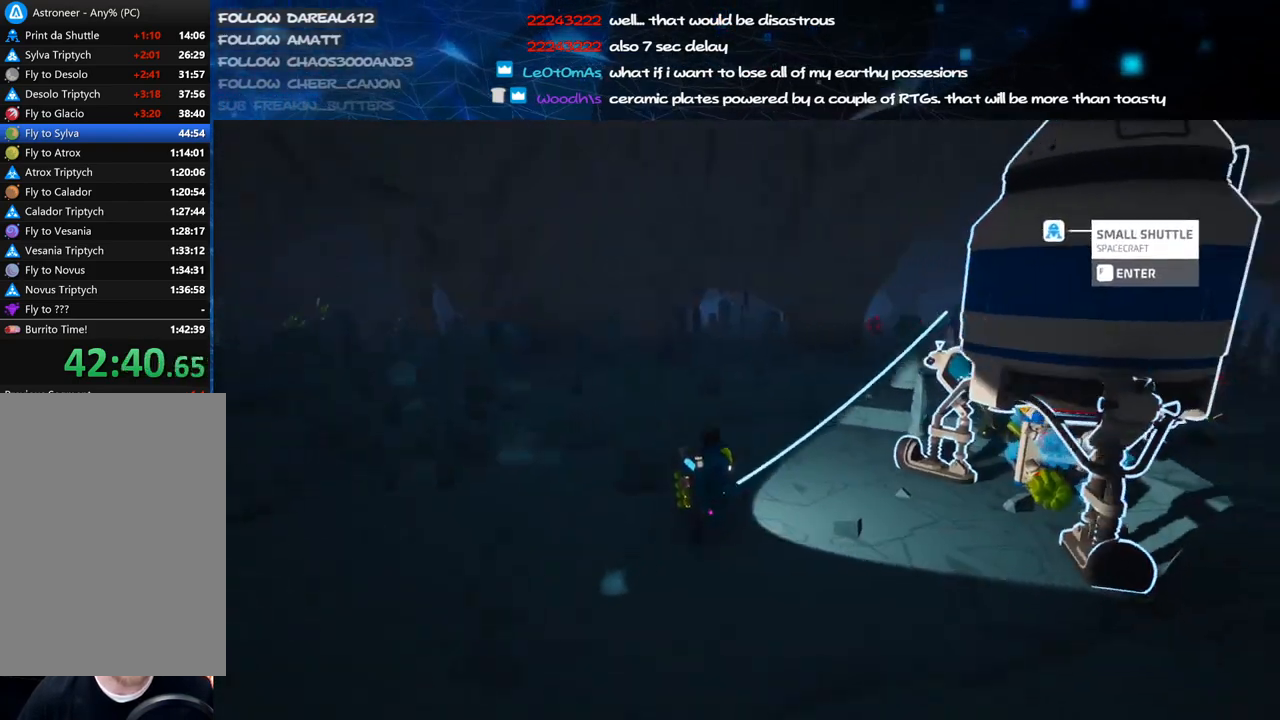
{"keys": [], "mouse": [], "events": [[80, "w", "down"], [200, "w", "up"]]}
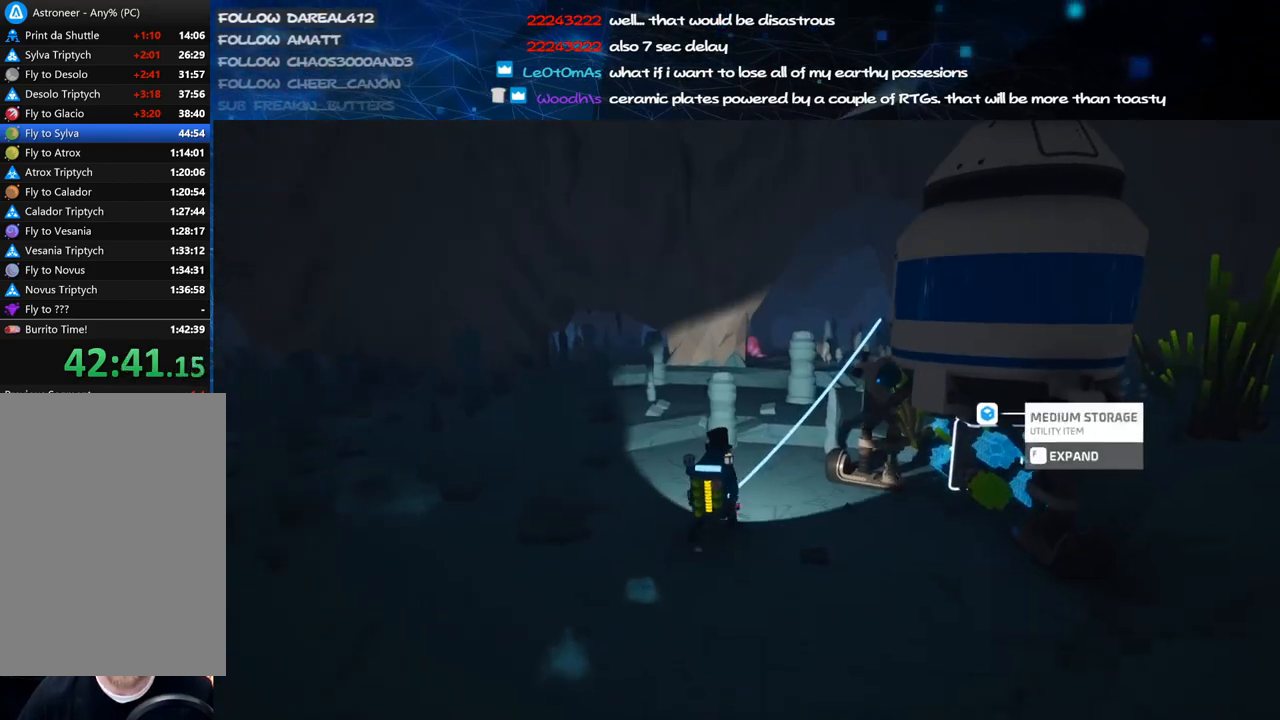
{"keys": [], "mouse": [], "events": [[220, "d", "down"], [220, "mouse_left", "down"], [300, "mouse_left", "up"], [400, "d", "up"]]}
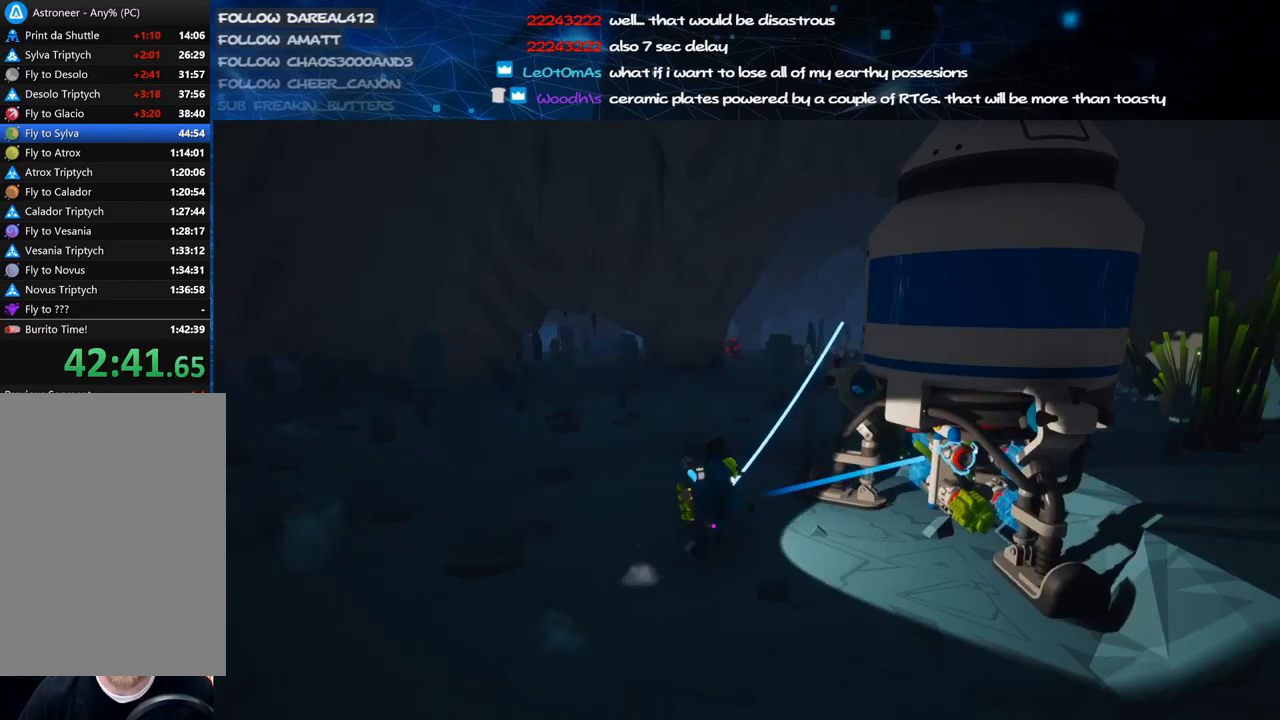
{"keys": [], "mouse": [], "events": [[180, "mouse_left", "down"], [240, "a", "down"], [280, "a", "up"], [280, "mouse_left", "up"]]}
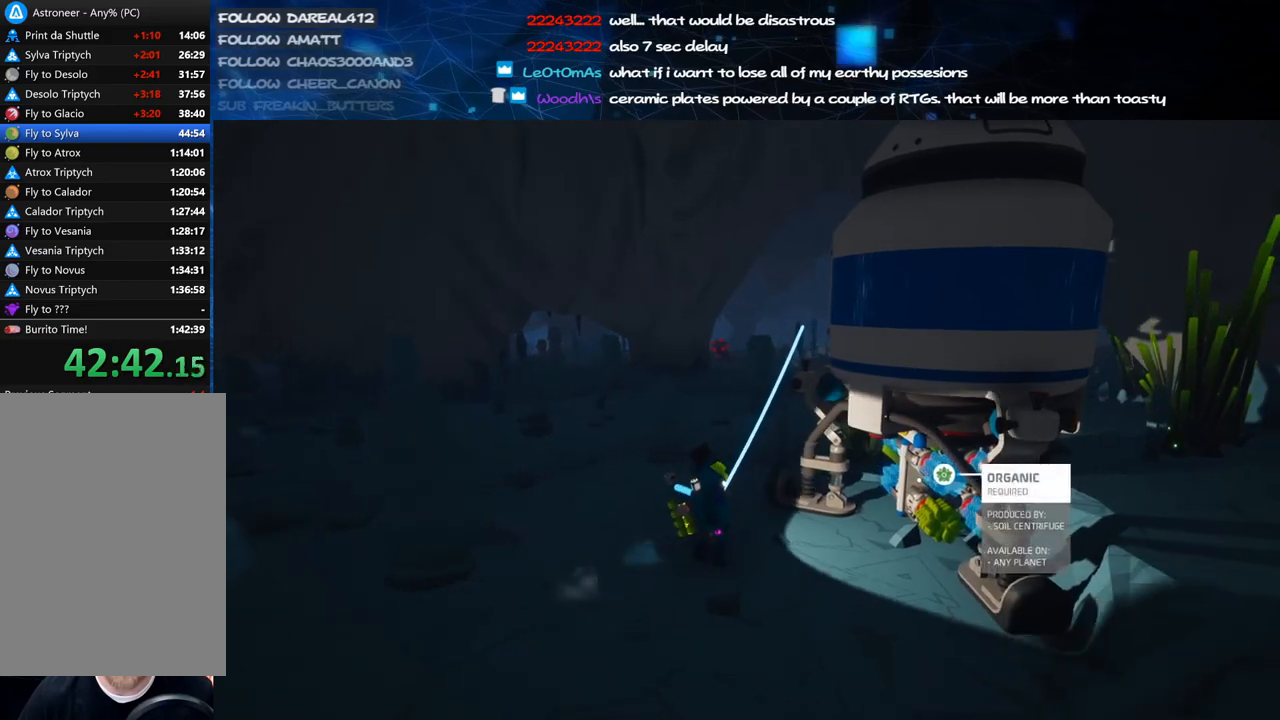
{"keys": [], "mouse": [], "events": []}
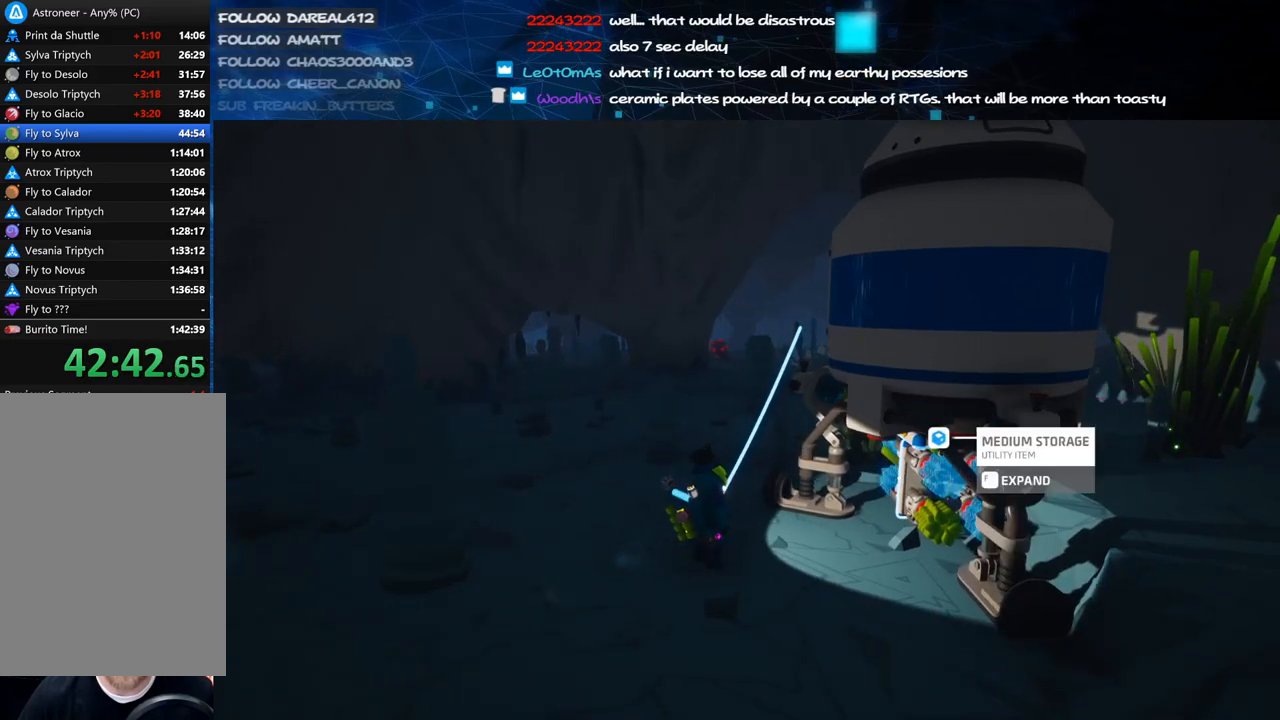
{"keys": [], "mouse": [], "events": [[100, "mouse_left", "down"], [180, "mouse_left", "up"]]}
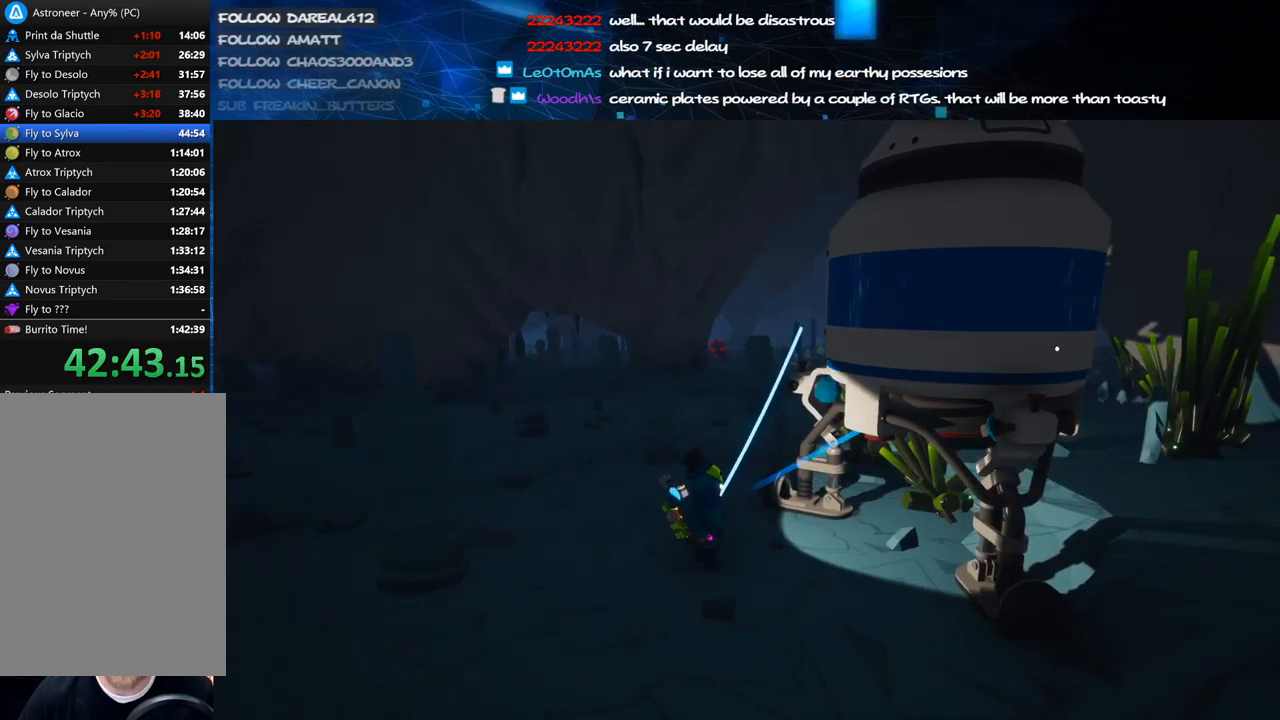
{"keys": ["shift", "w"], "mouse": ["right"], "events": [[20, "mouse_left", "down"], [80, "mouse_right", "down"], [200, "mouse_left", "up"], [200, "w", "down"], [400, "shift", "down"]]}
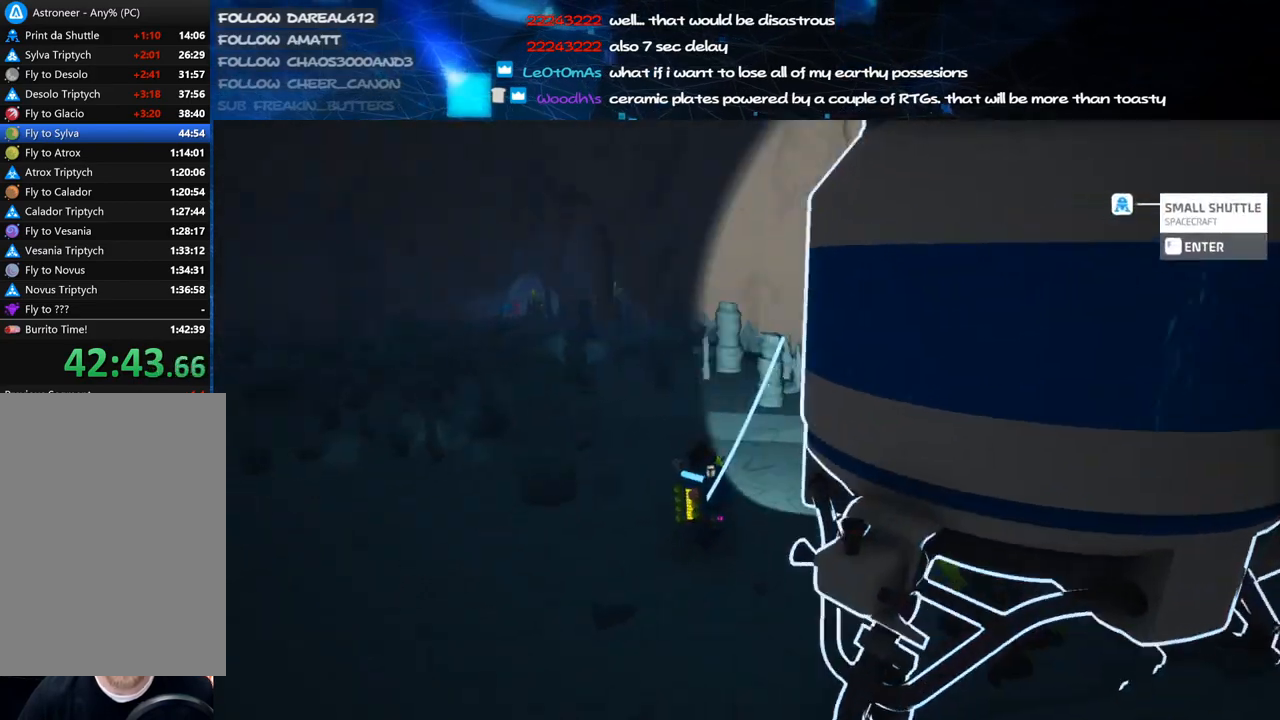
{"keys": [], "mouse": [], "events": [[20, "w", "up"], [80, "shift", "up"], [100, "mouse_right", "up"], [380, "mouse_left", "down"], [460, "mouse_left", "up"]]}
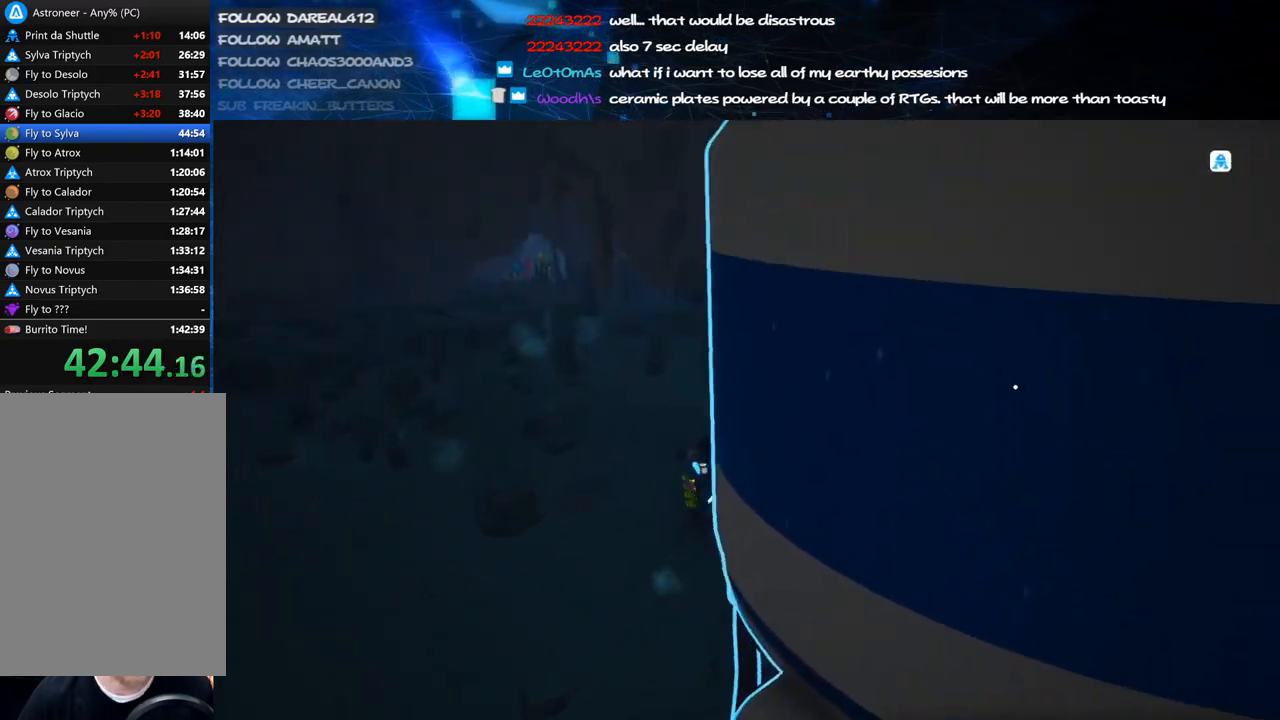
{"keys": [], "mouse": ["right"], "events": [[480, "mouse_right", "down"]]}
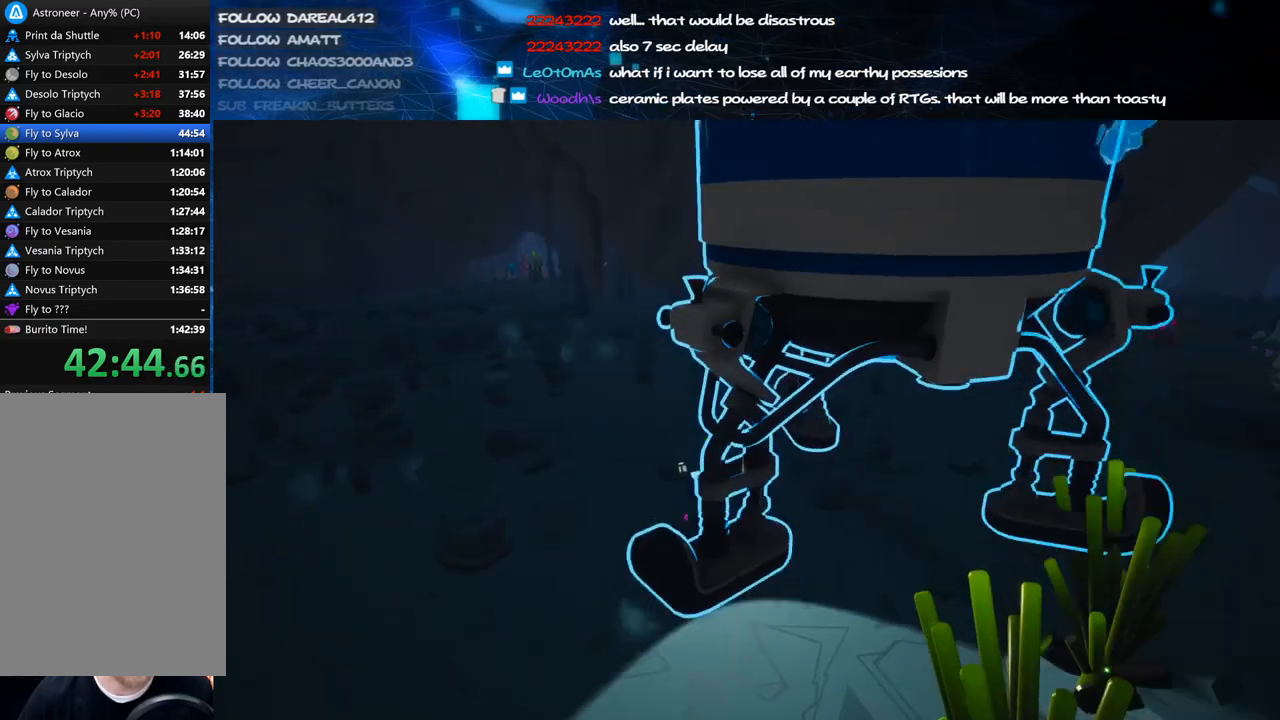
{"keys": ["d", "w"], "mouse": [], "events": [[20, "a", "down"], [180, "w", "down"], [200, "mouse_right", "up"], [220, "a", "up"], [300, "d", "down"]]}
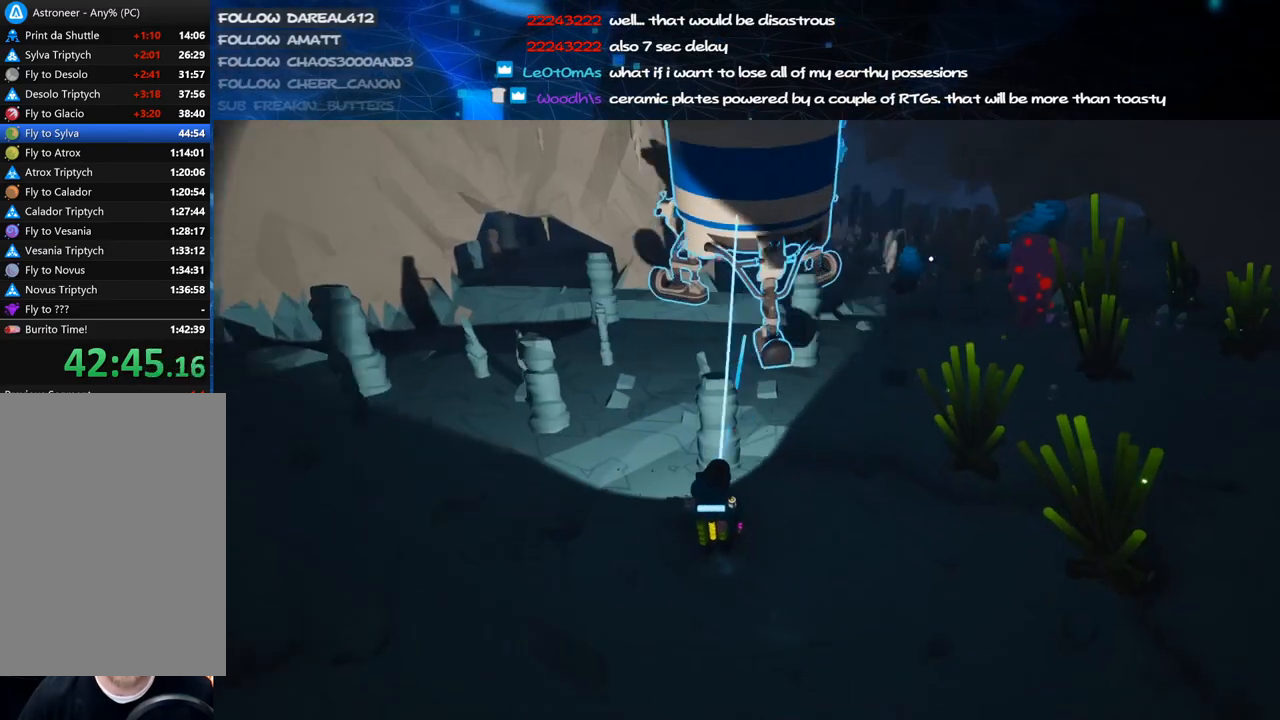
{"keys": ["d", "shift", "w"], "mouse": ["right"], "events": [[120, "mouse_left", "down"], [180, "mouse_right", "down"], [200, "d", "up"], [260, "shift", "down"], [280, "mouse_left", "up"], [400, "d", "down"]]}
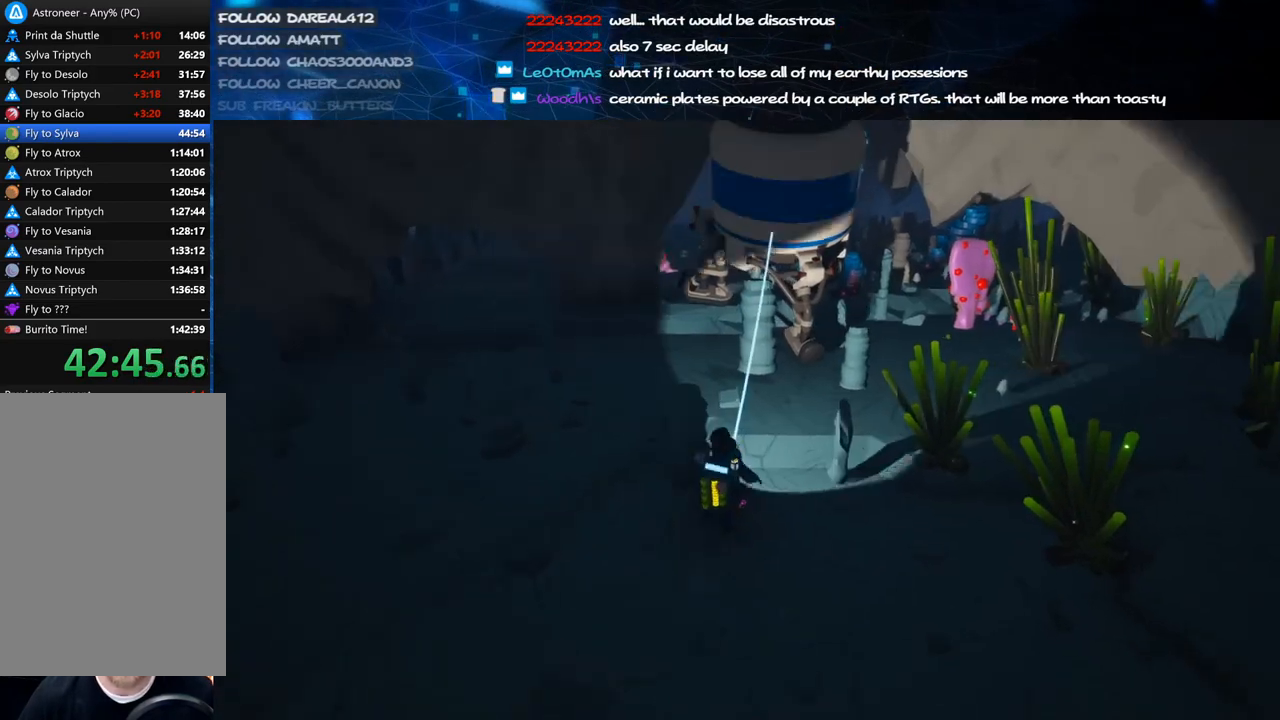
{"keys": ["d", "w"], "mouse": [], "events": [[20, "mouse_right", "up"], [80, "shift", "up"], [100, "d", "up"], [200, "space", "down"], [360, "d", "down"], [380, "space", "up"], [400, "mouse_left", "down"], [480, "mouse_left", "up"]]}
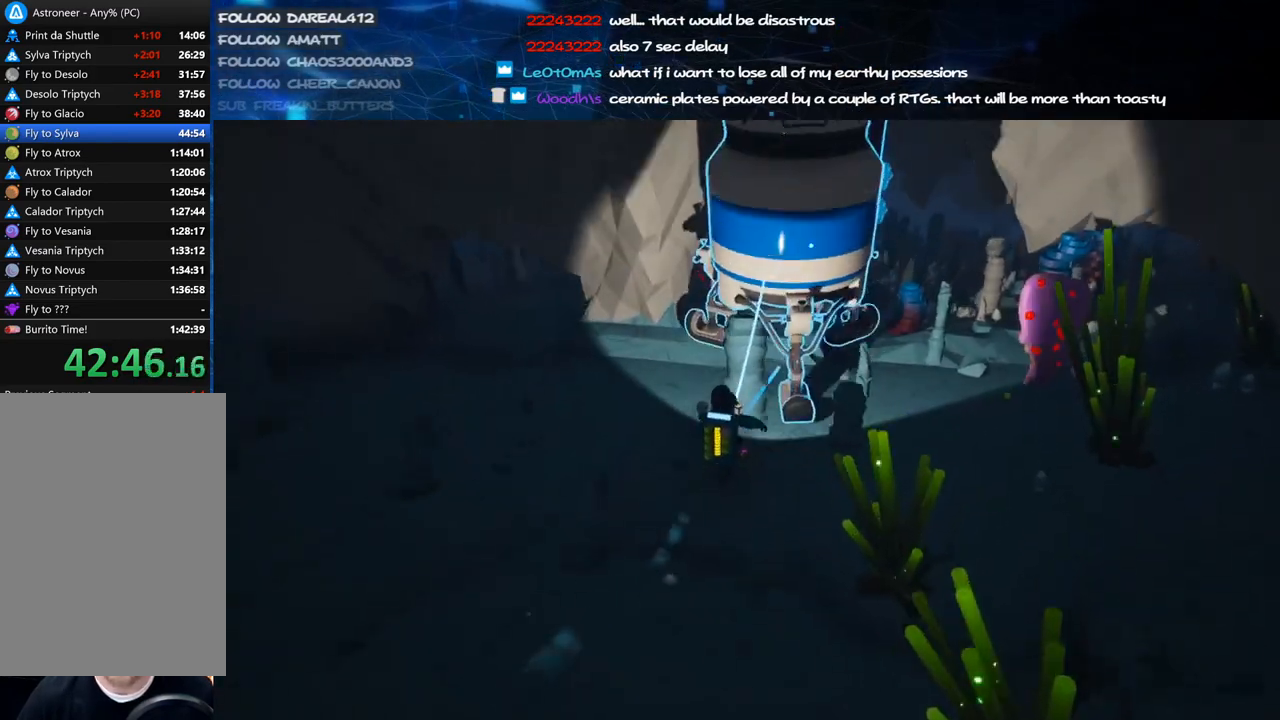
{"keys": ["d", "w"], "mouse": ["right"], "events": [[420, "mouse_left", "down"], [460, "mouse_right", "down"], [480, "mouse_left", "up"]]}